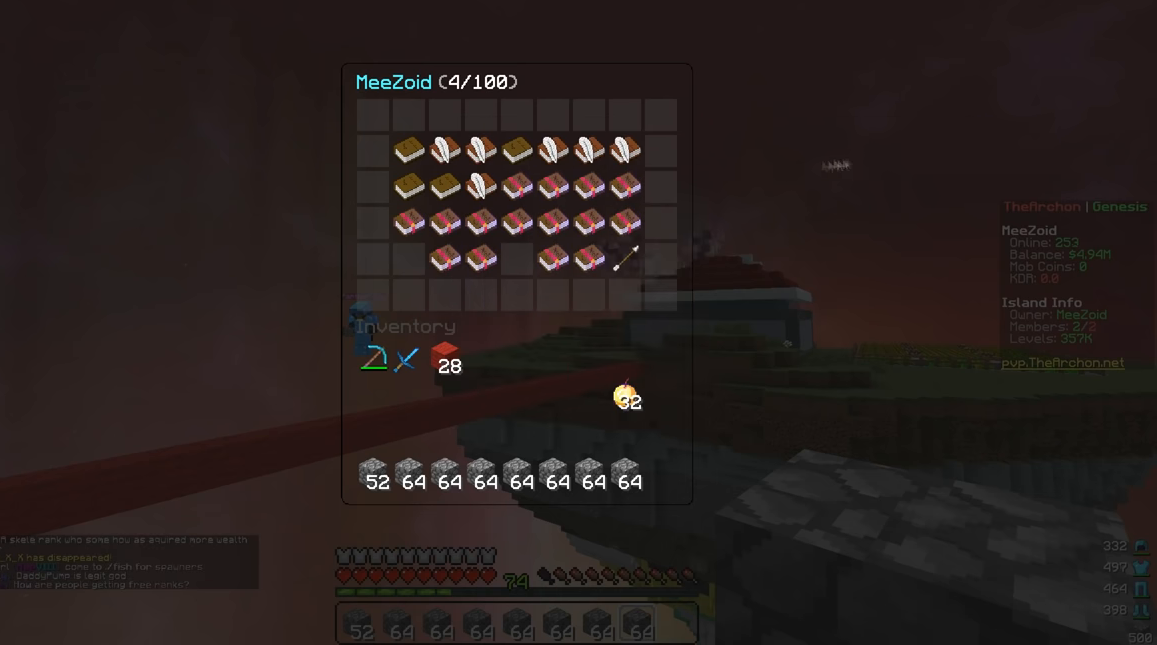
Gameplay with keyboard and mouse; each line is a JSON object with the keys and mouse buttons held at the frame after it. "events" lists presses ("down") and releases ("up") of "a", "d", "s", "w", "mouse_left" and "mouse_right" between this image and that frame as [ms after this image, input, new state], when the widget could be followed in between. "mouse_left", "mouse_right" = the "left", "right" buttons of the "mouse" list. No other keys are recorded. Fast repeated clicks can show as one long hold. Mouse movement is not recorded.
{"keys": [], "mouse": [], "events": [[284, "mouse_left", "down"], [367, "mouse_left", "up"]]}
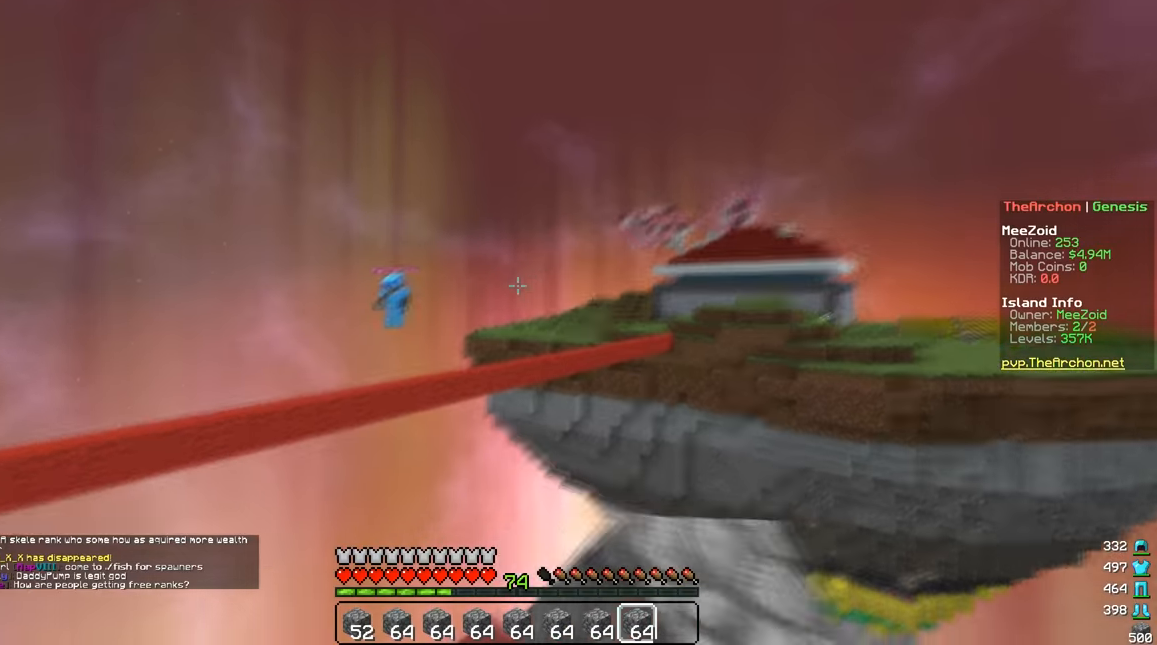
{"keys": ["a", "w"], "mouse": [], "events": [[384, "a", "down"], [384, "w", "down"]]}
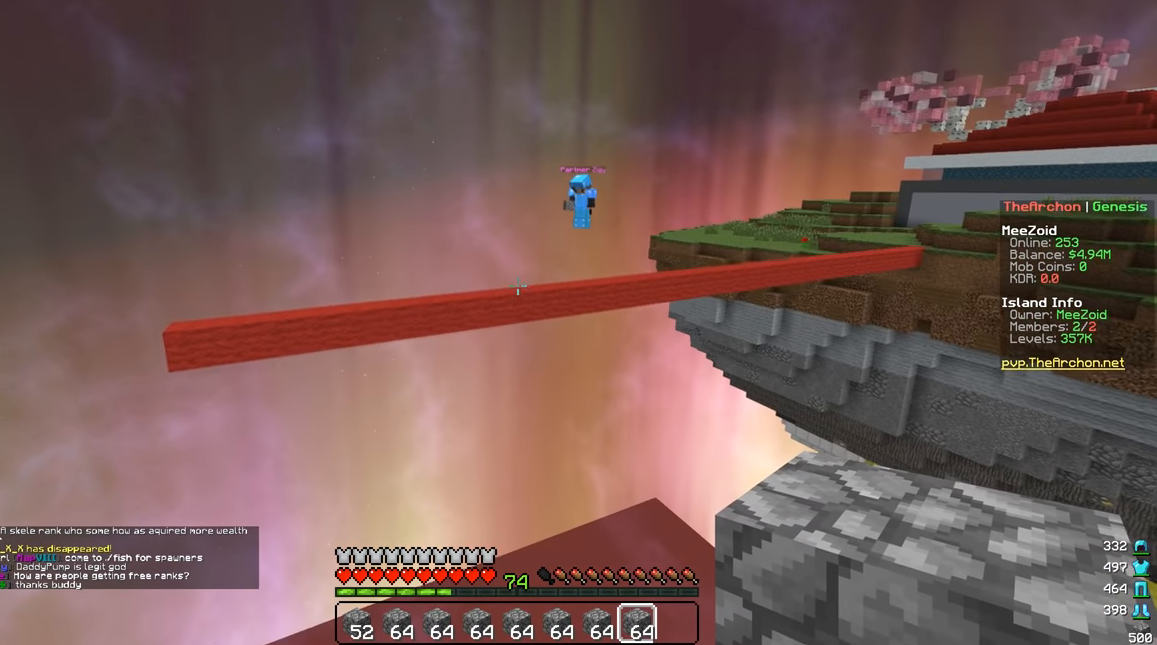
{"keys": ["a", "w"], "mouse": [], "events": []}
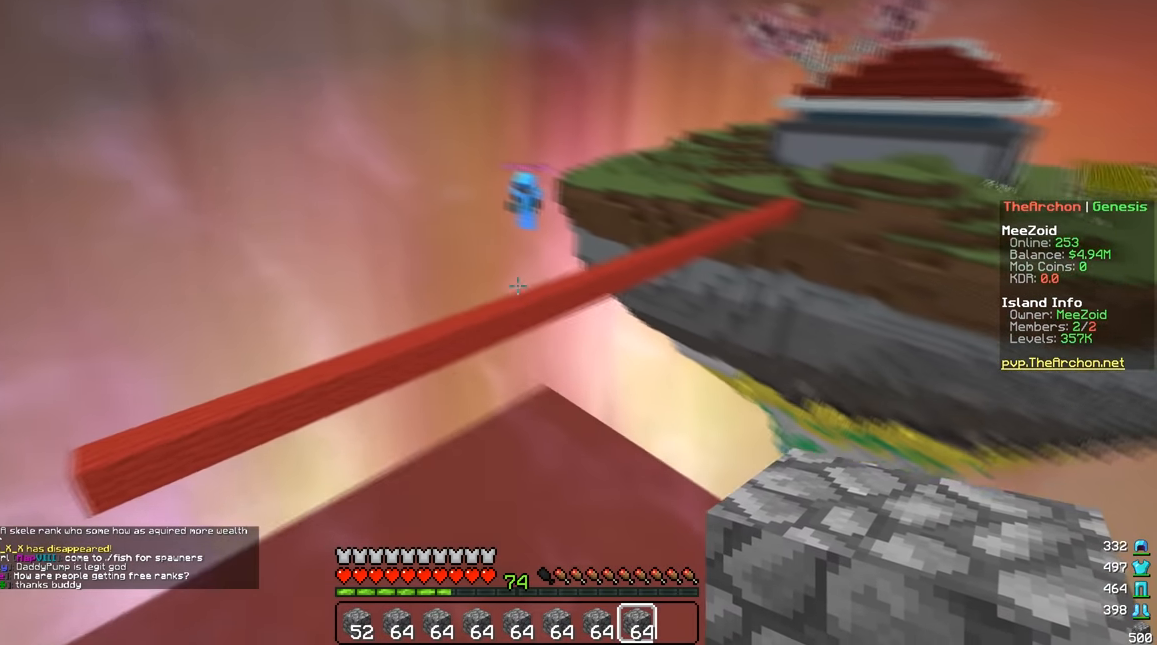
{"keys": ["a", "w"], "mouse": [], "events": []}
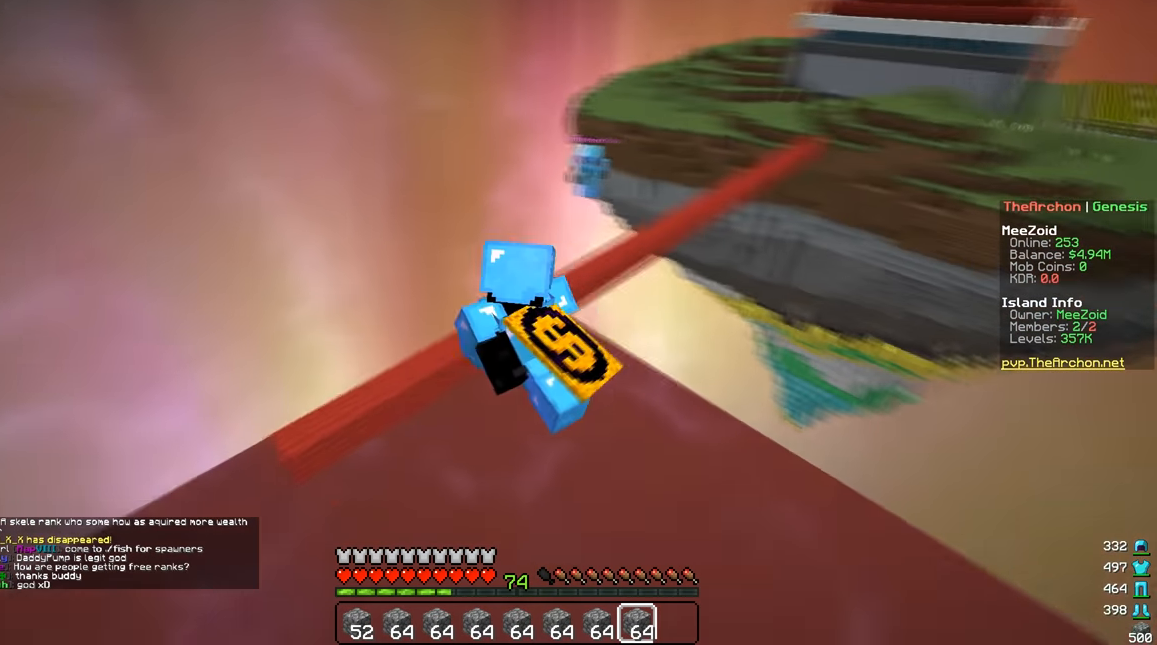
{"keys": ["d"], "mouse": ["left"], "events": [[67, "mouse_left", "down"], [317, "a", "up"], [317, "w", "up"], [484, "d", "down"]]}
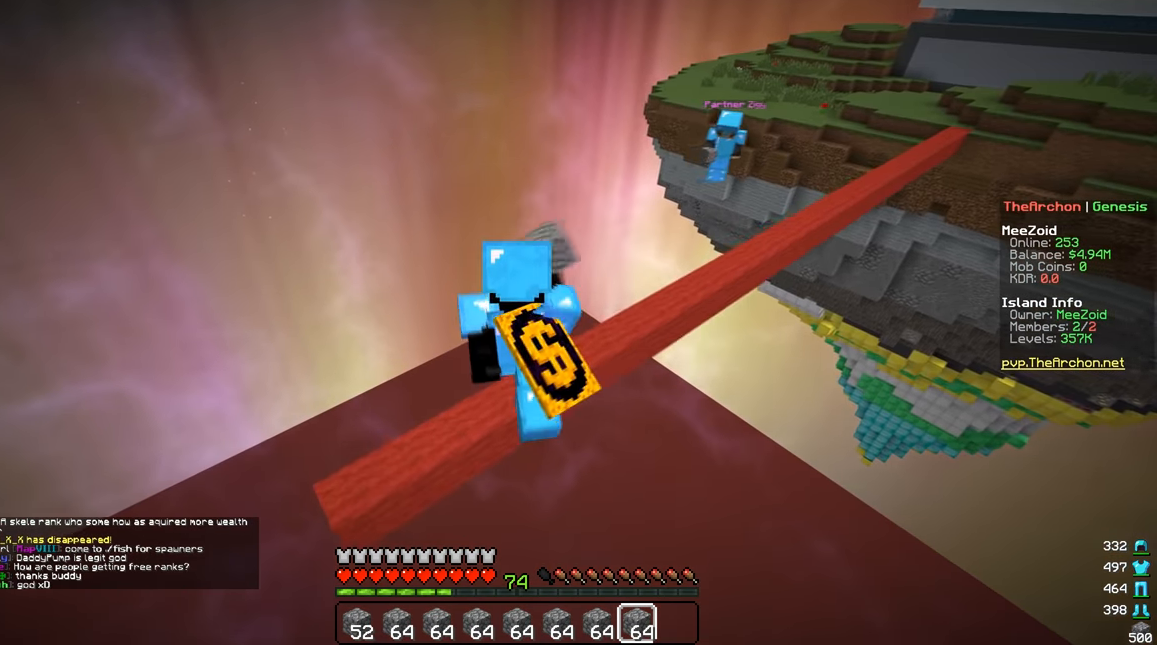
{"keys": [], "mouse": ["left"], "events": [[33, "s", "down"], [117, "mouse_left", "up"], [267, "mouse_left", "down"], [267, "s", "up"], [417, "d", "up"]]}
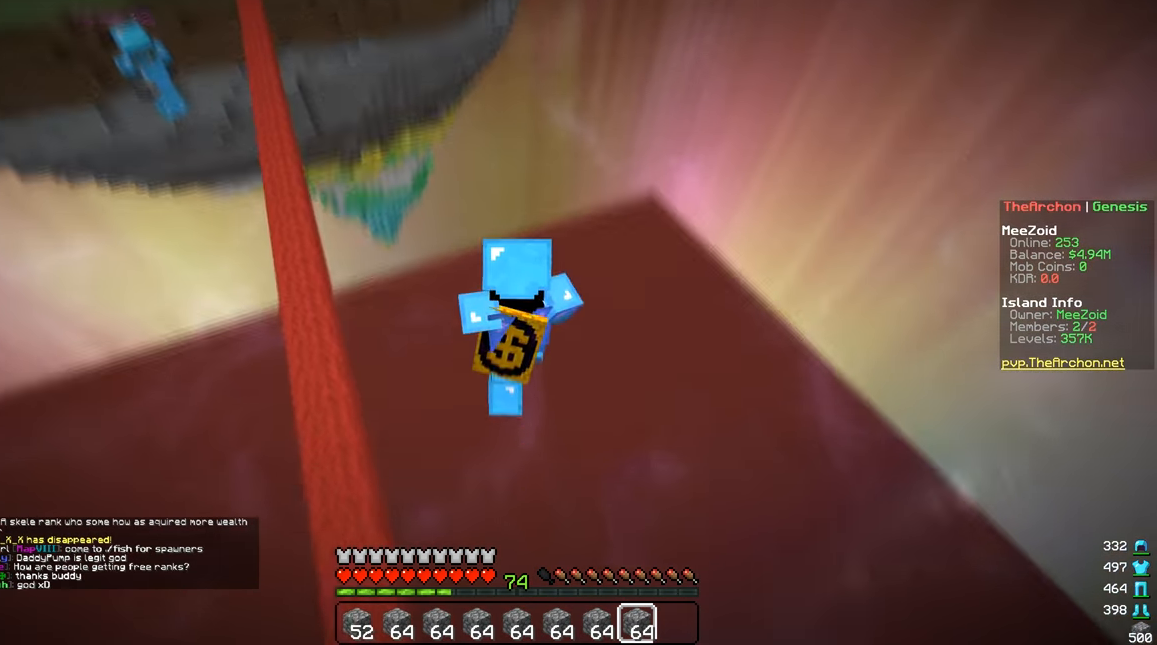
{"keys": [], "mouse": [], "events": [[17, "mouse_left", "up"], [34, "d", "down"], [184, "s", "down"], [251, "d", "up"], [367, "s", "up"]]}
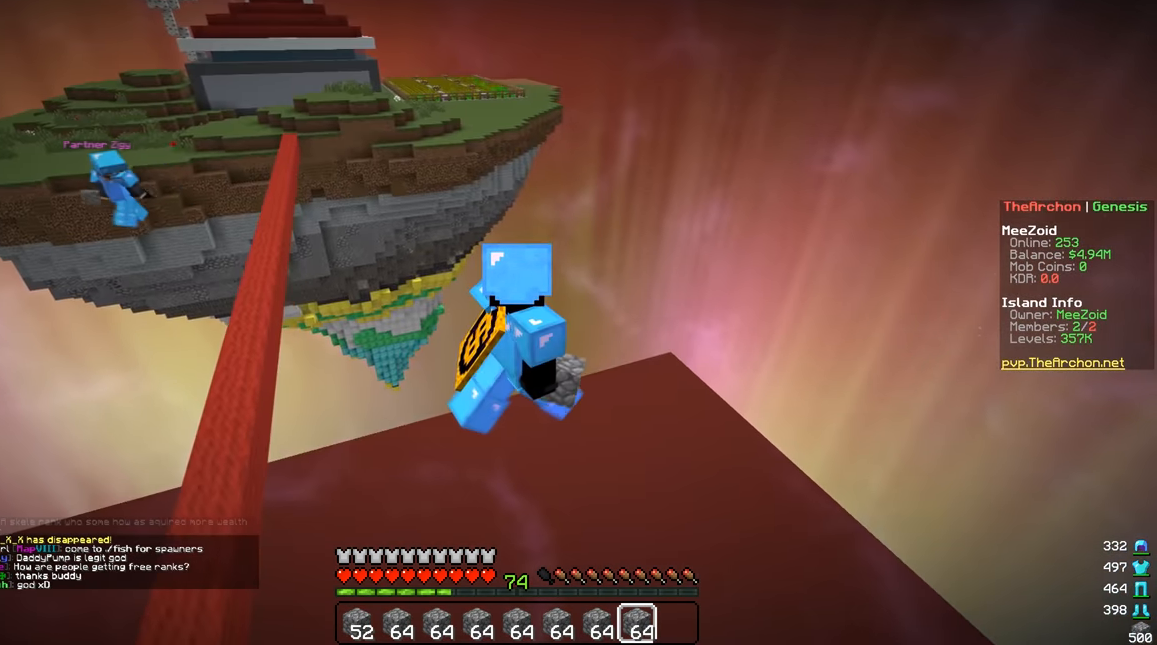
{"keys": [], "mouse": [], "events": []}
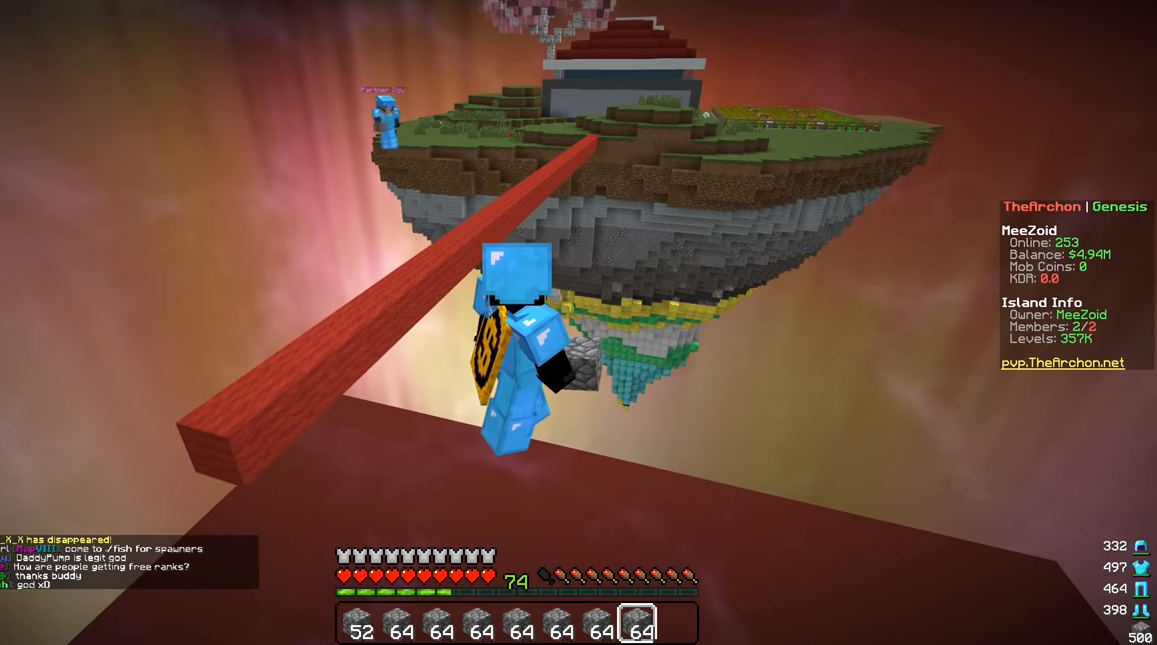
{"keys": [], "mouse": [], "events": []}
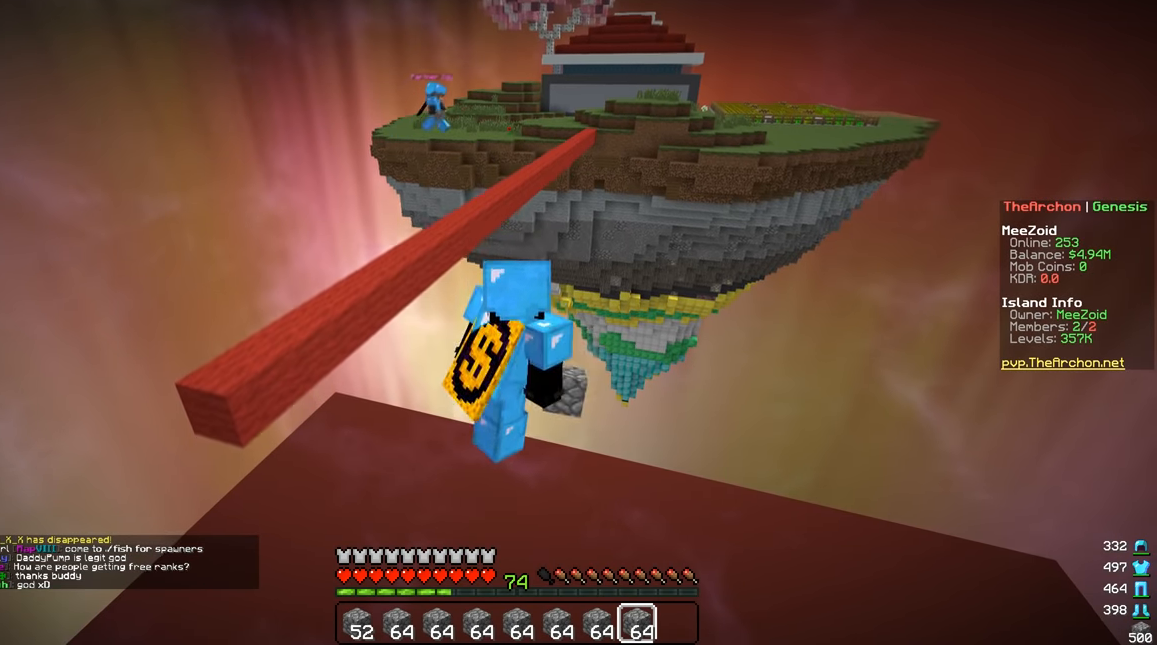
{"keys": [], "mouse": [], "events": []}
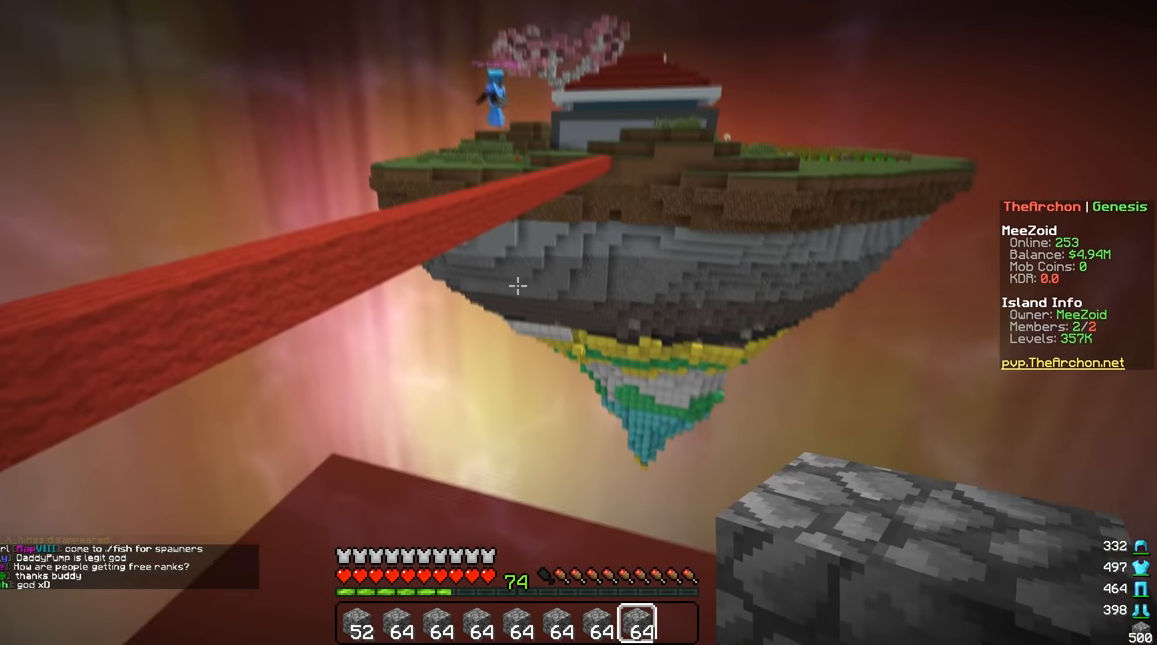
{"keys": [], "mouse": [], "events": [[284, "d", "down"], [384, "d", "up"]]}
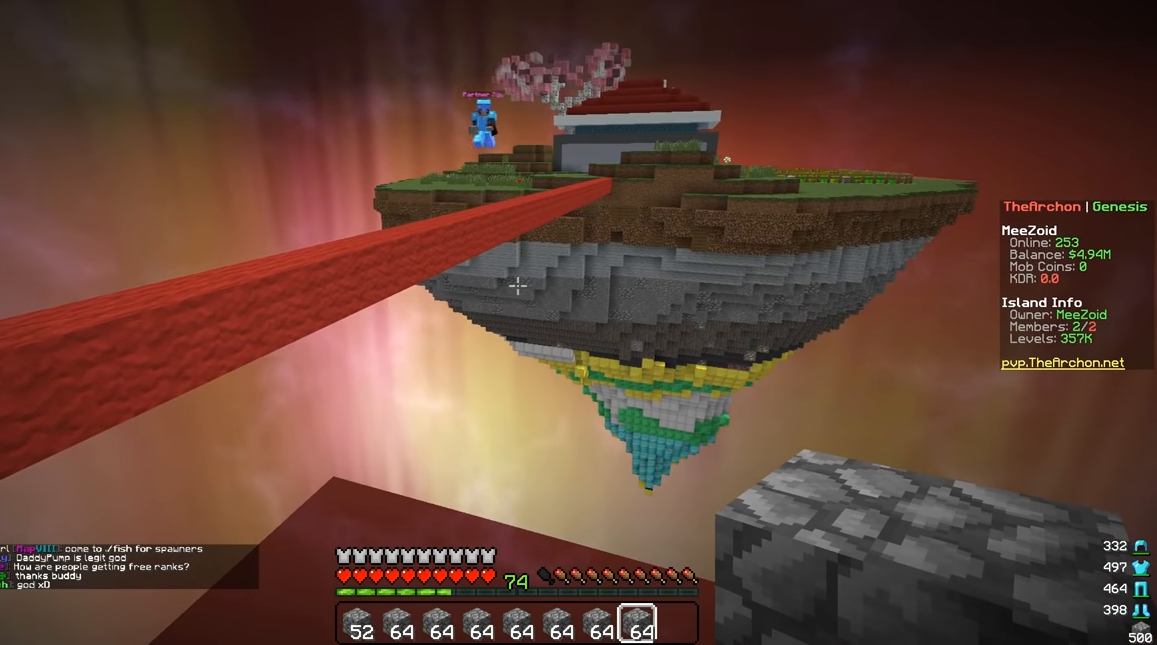
{"keys": ["d"], "mouse": [], "events": [[284, "d", "down"]]}
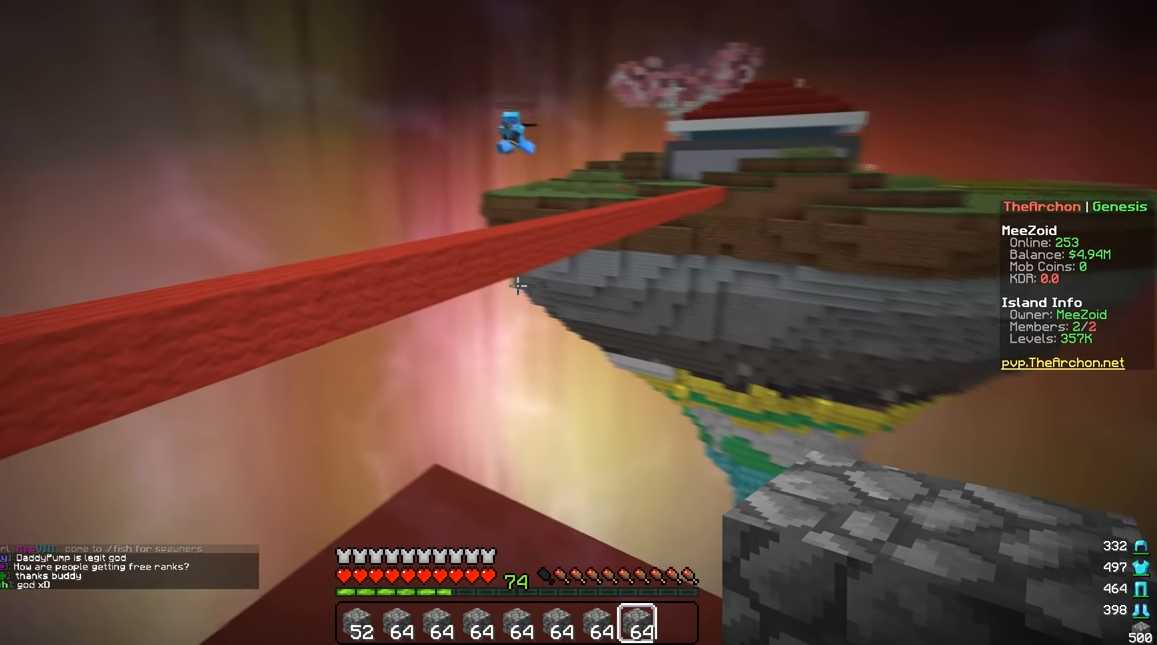
{"keys": ["w"], "mouse": [], "events": [[84, "d", "up"], [134, "a", "down"], [384, "a", "up"], [501, "w", "down"]]}
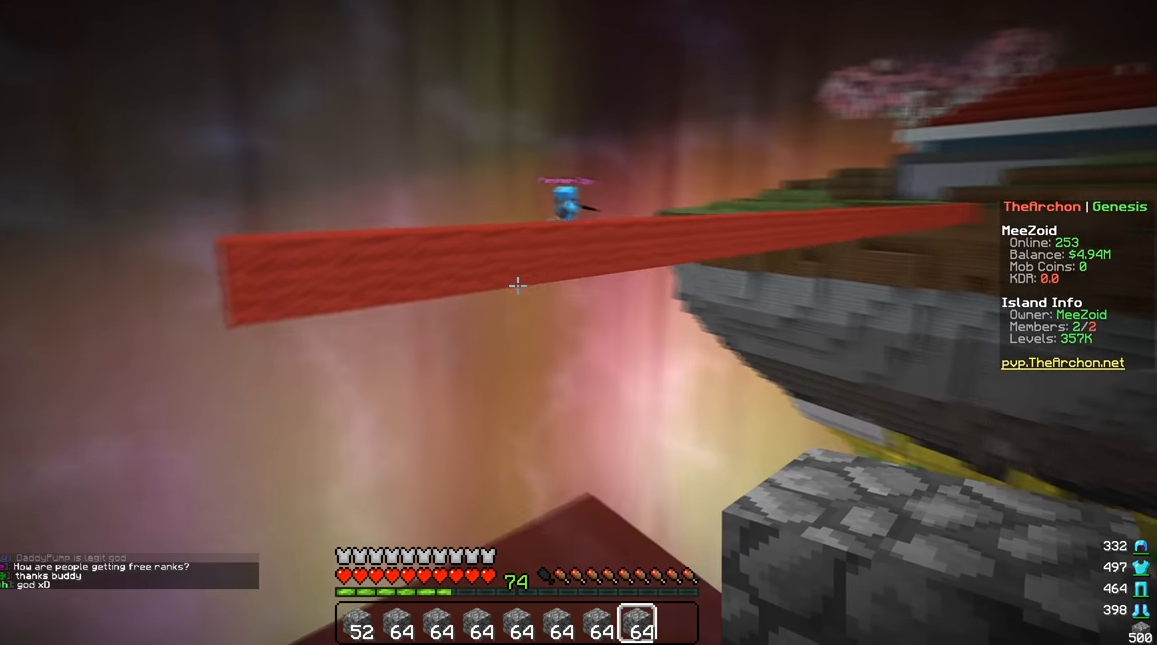
{"keys": [], "mouse": [], "events": [[183, "w", "up"], [250, "d", "down"], [434, "d", "up"]]}
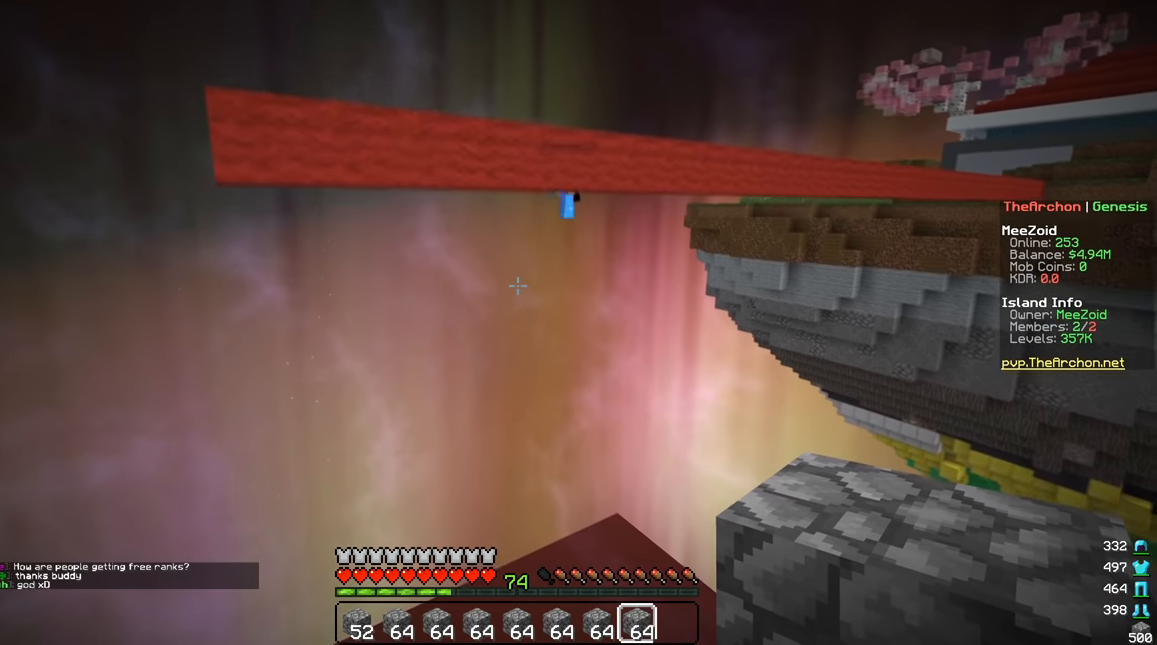
{"keys": [], "mouse": [], "events": [[84, "a", "down"], [334, "a", "up"]]}
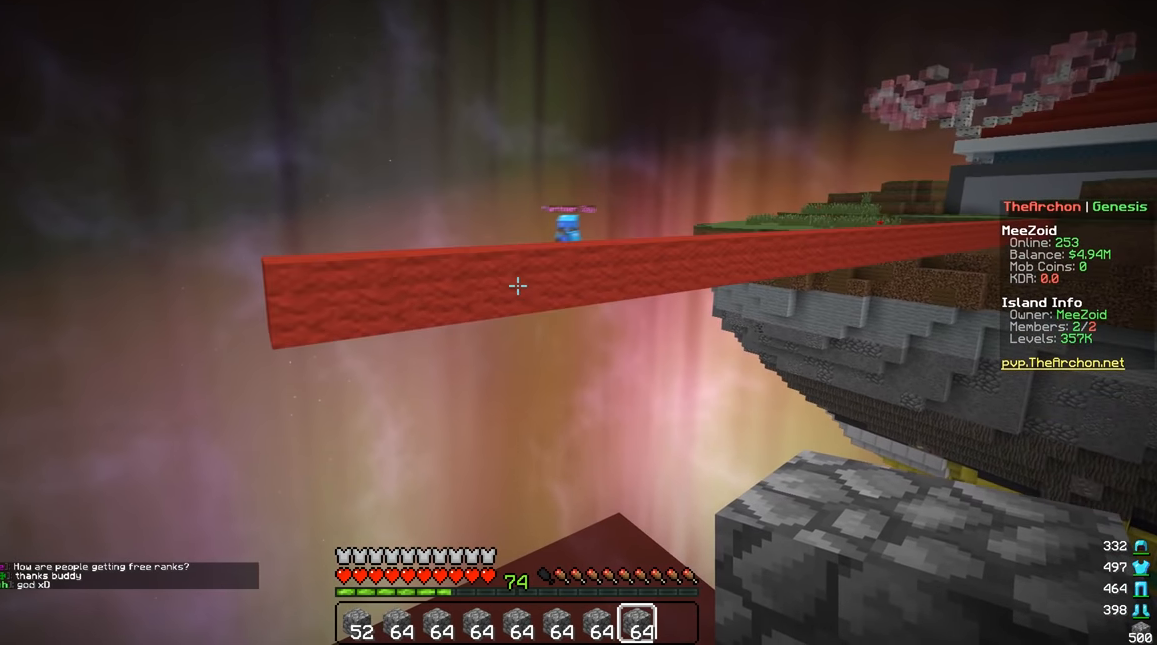
{"keys": [], "mouse": [], "events": [[33, "w", "down"], [83, "a", "down"], [233, "a", "up"], [233, "w", "up"]]}
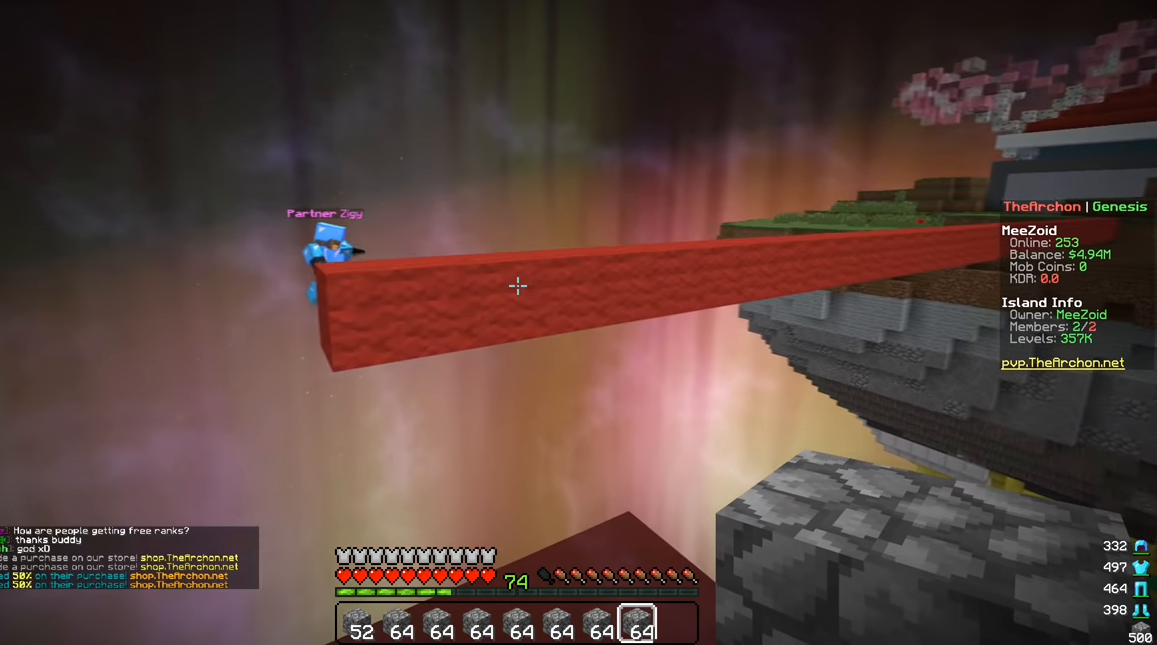
{"keys": ["a"], "mouse": [], "events": [[84, "d", "down"], [334, "d", "up"], [434, "a", "down"]]}
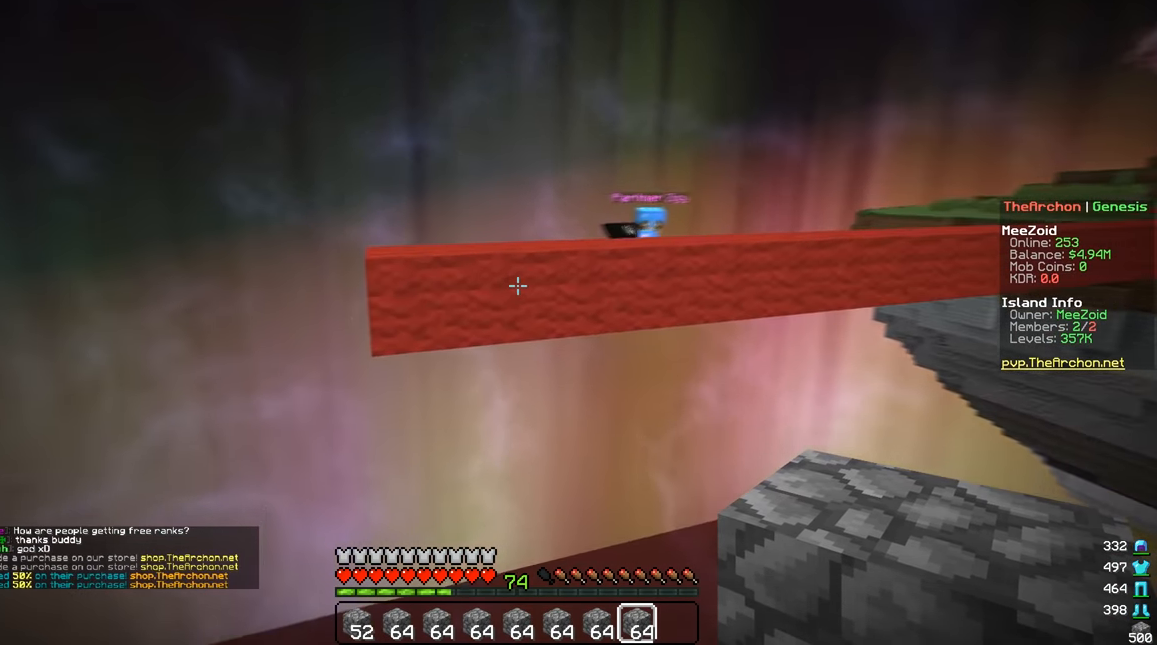
{"keys": [], "mouse": [], "events": [[133, "a", "up"]]}
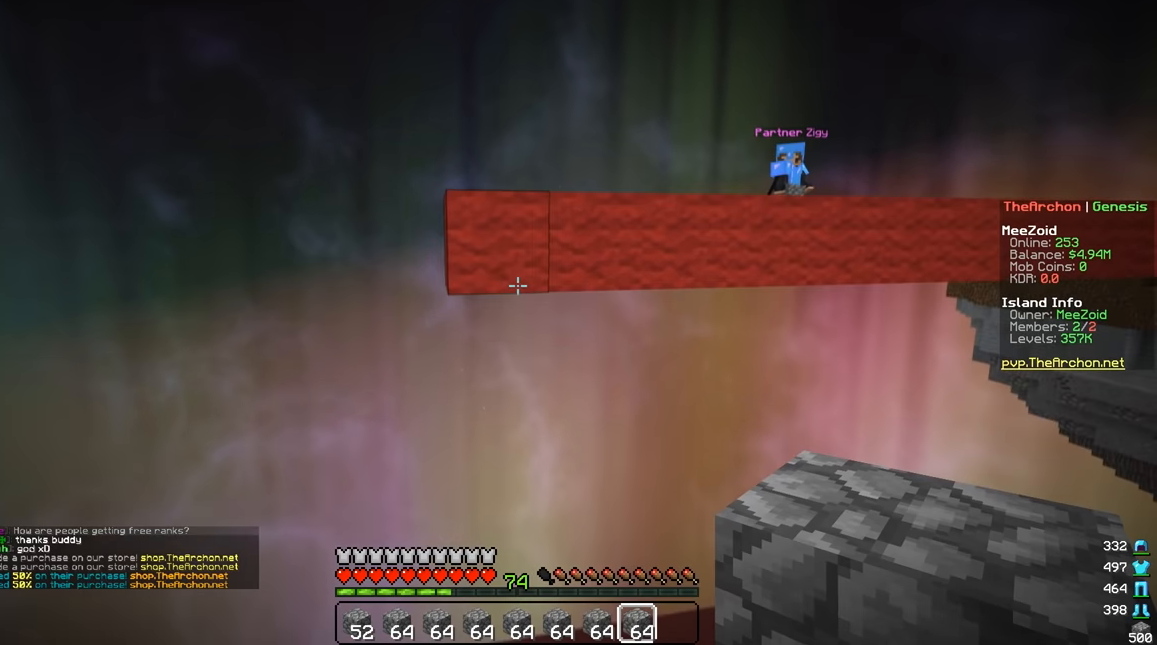
{"keys": ["s"], "mouse": [], "events": [[84, "w", "down"], [234, "w", "up"], [484, "s", "down"]]}
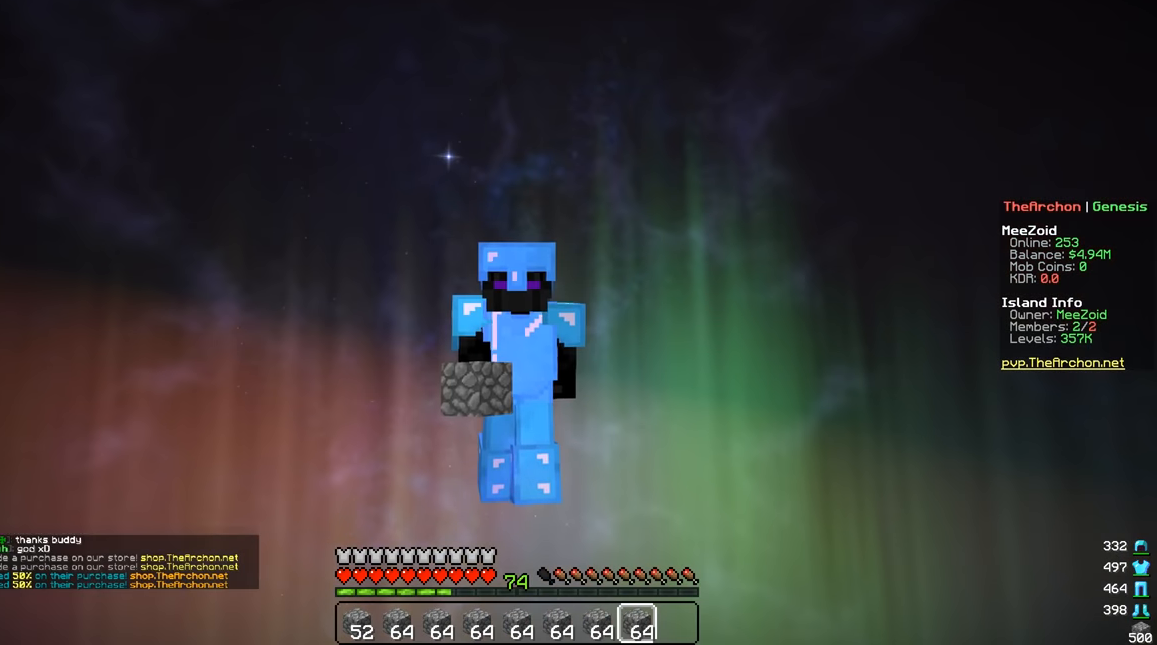
{"keys": ["a", "d"], "mouse": [], "events": [[283, "s", "up"], [383, "d", "down"], [433, "a", "down"]]}
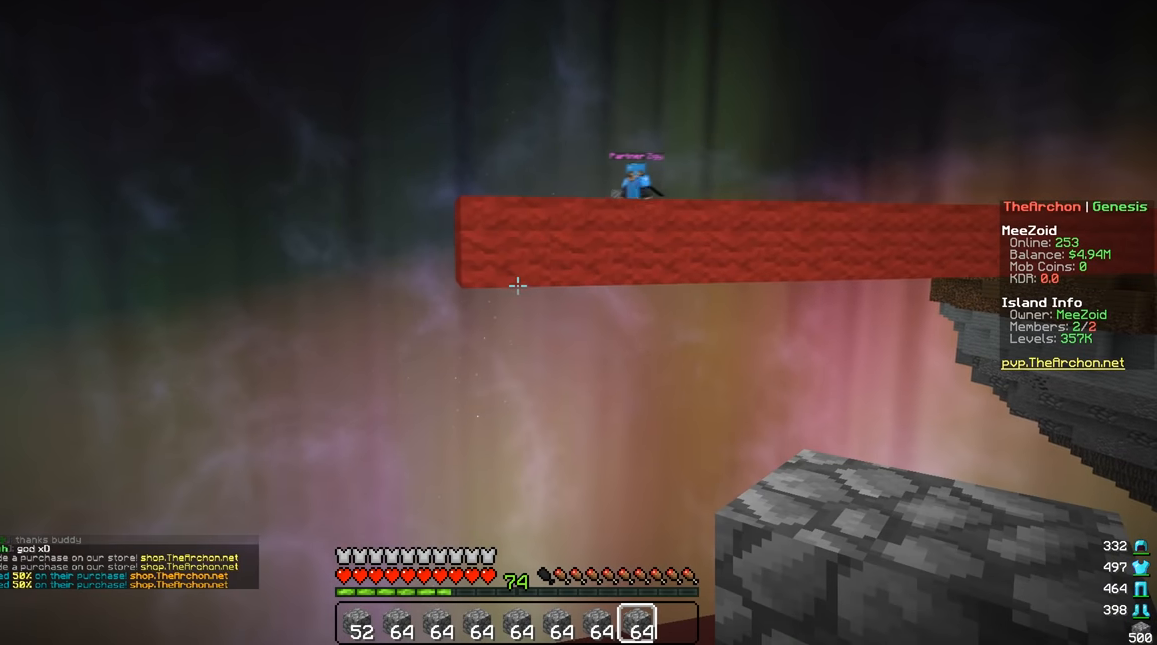
{"keys": [], "mouse": [], "events": [[34, "d", "up"], [134, "a", "up"]]}
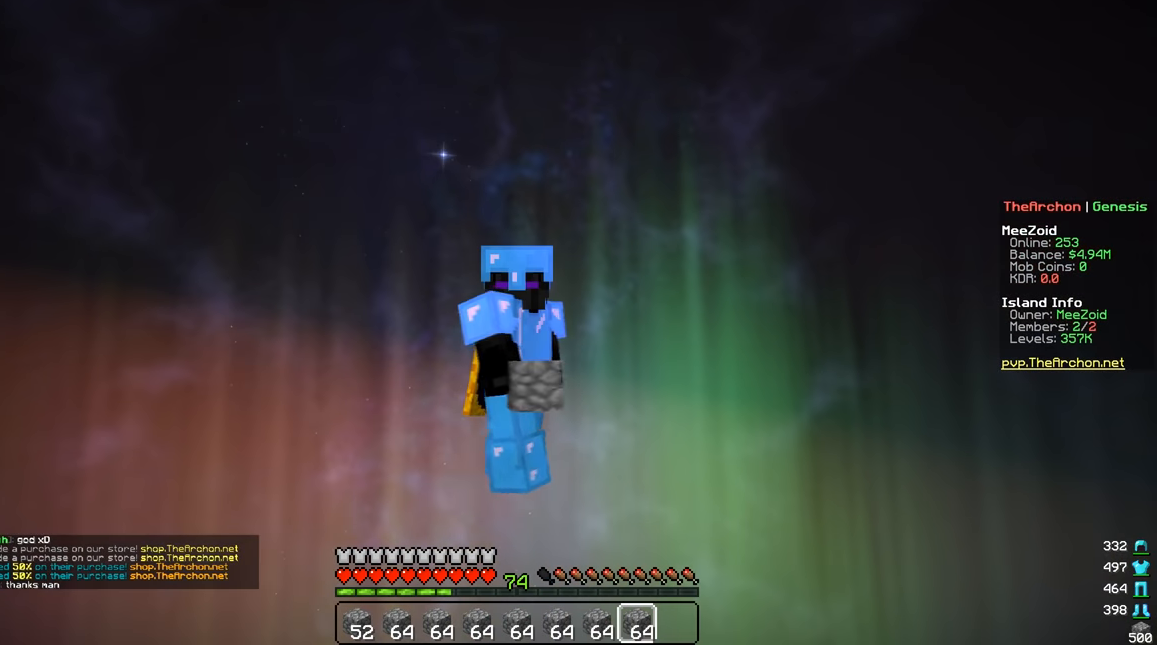
{"keys": [], "mouse": [], "events": [[233, "d", "down"], [433, "d", "up"]]}
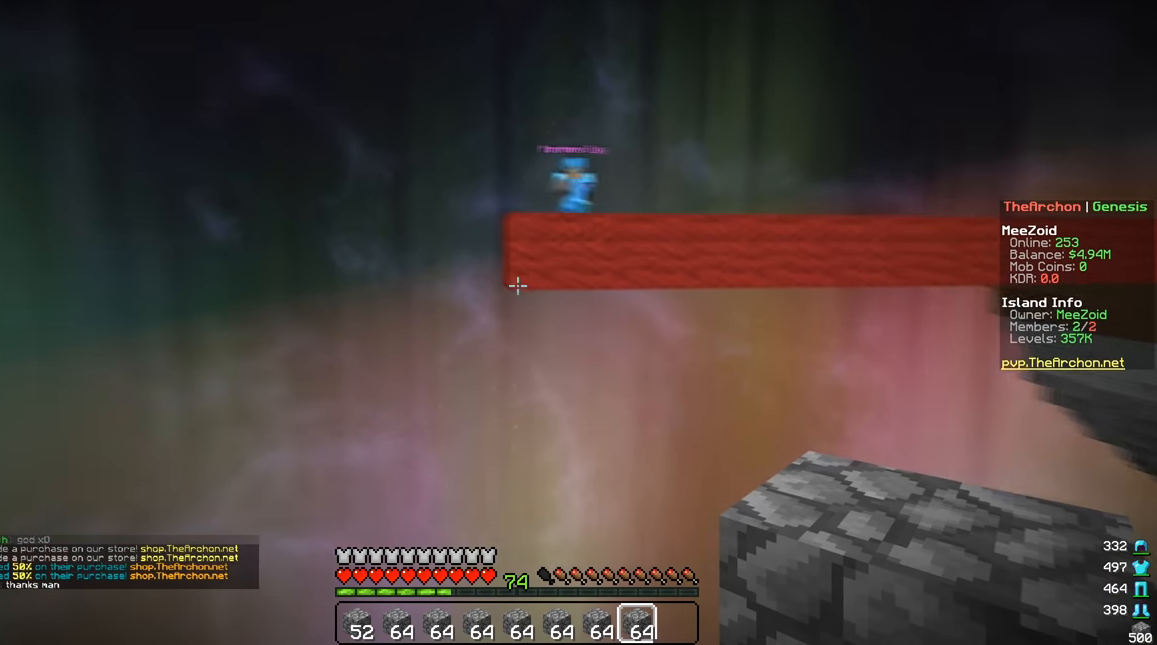
{"keys": [], "mouse": [], "events": [[234, "a", "down"], [234, "mouse_right", "down"], [434, "a", "up"], [434, "mouse_right", "up"]]}
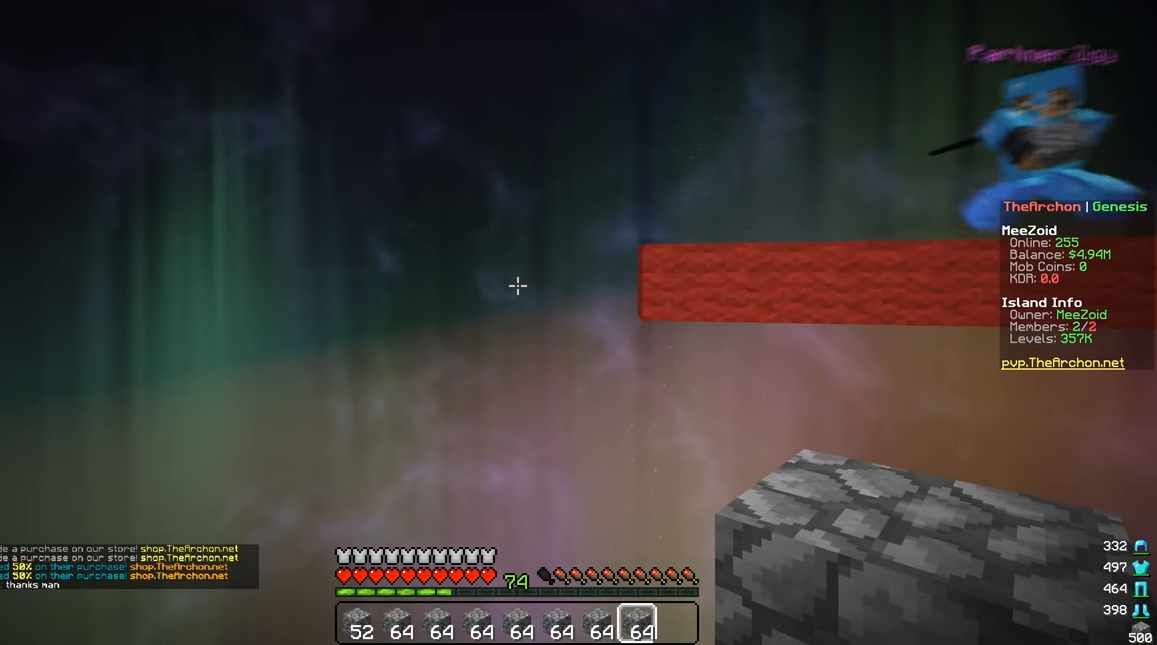
{"keys": [], "mouse": [], "events": [[83, "s", "down"], [333, "s", "up"], [383, "mouse_left", "down"], [484, "mouse_left", "up"]]}
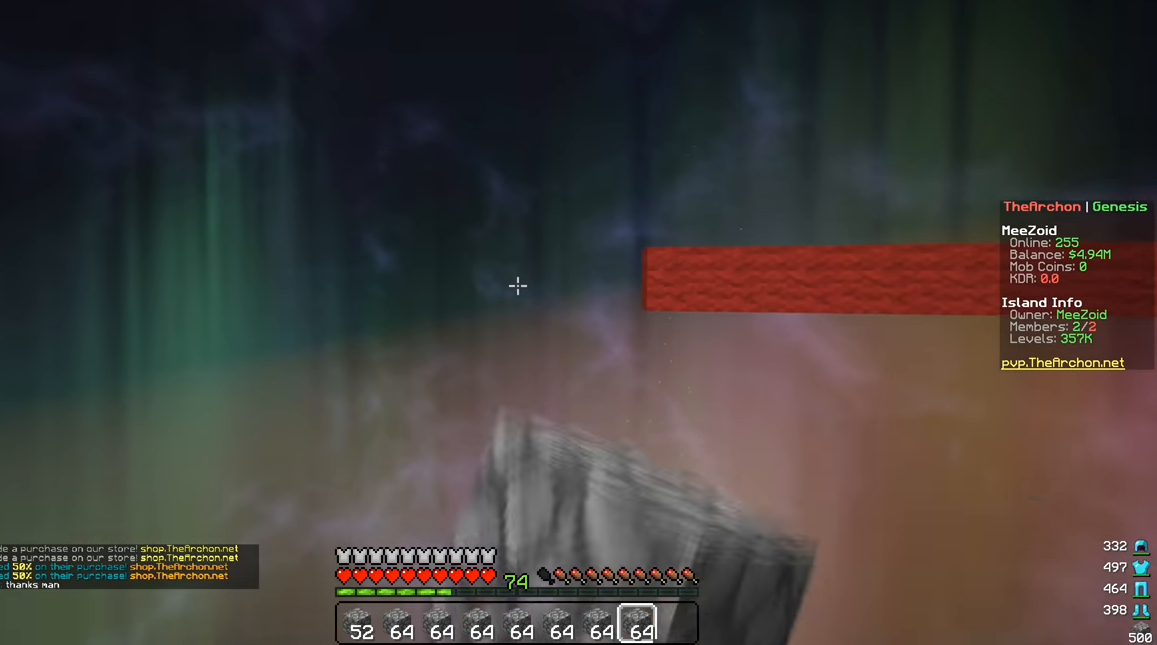
{"keys": [], "mouse": [], "events": [[84, "mouse_left", "down"], [417, "mouse_left", "up"]]}
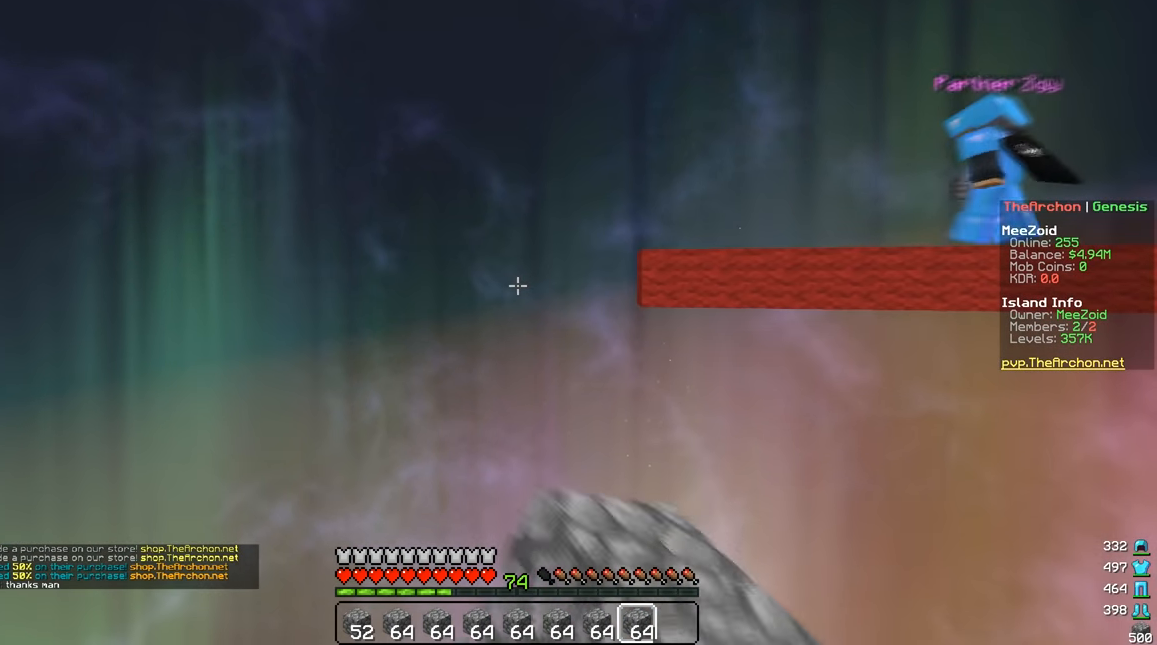
{"keys": [], "mouse": [], "events": [[183, "mouse_left", "down"], [267, "mouse_left", "up"], [333, "mouse_left", "down"], [417, "mouse_left", "up"]]}
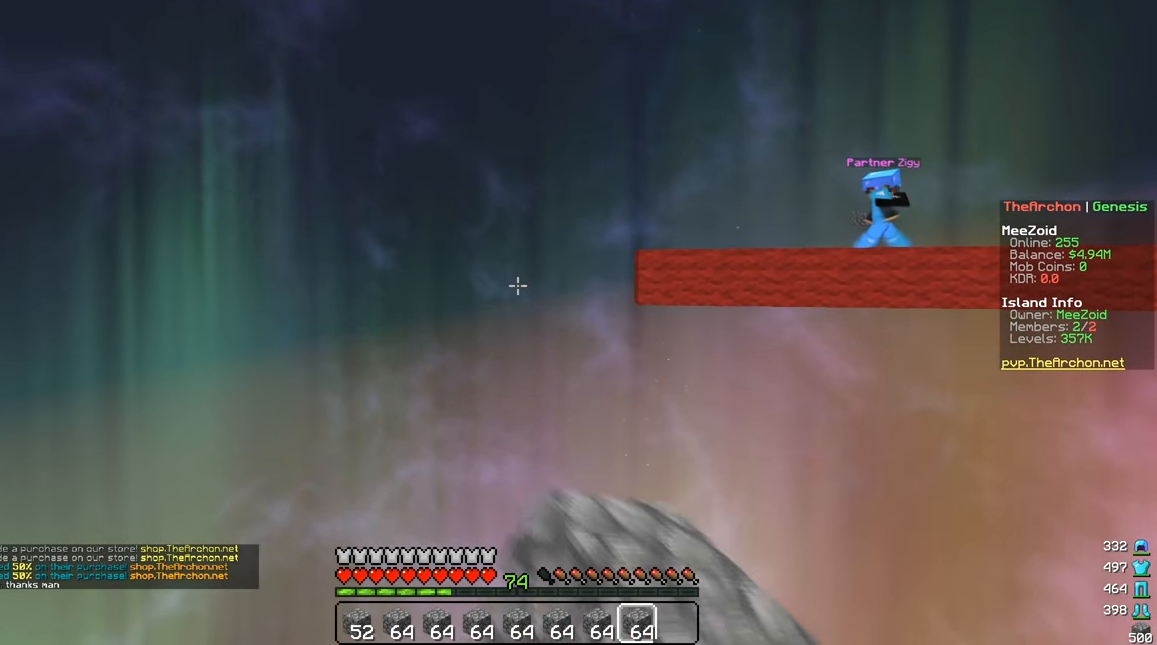
{"keys": [], "mouse": ["left"], "events": [[184, "mouse_left", "down"], [267, "mouse_left", "up"], [434, "mouse_left", "down"]]}
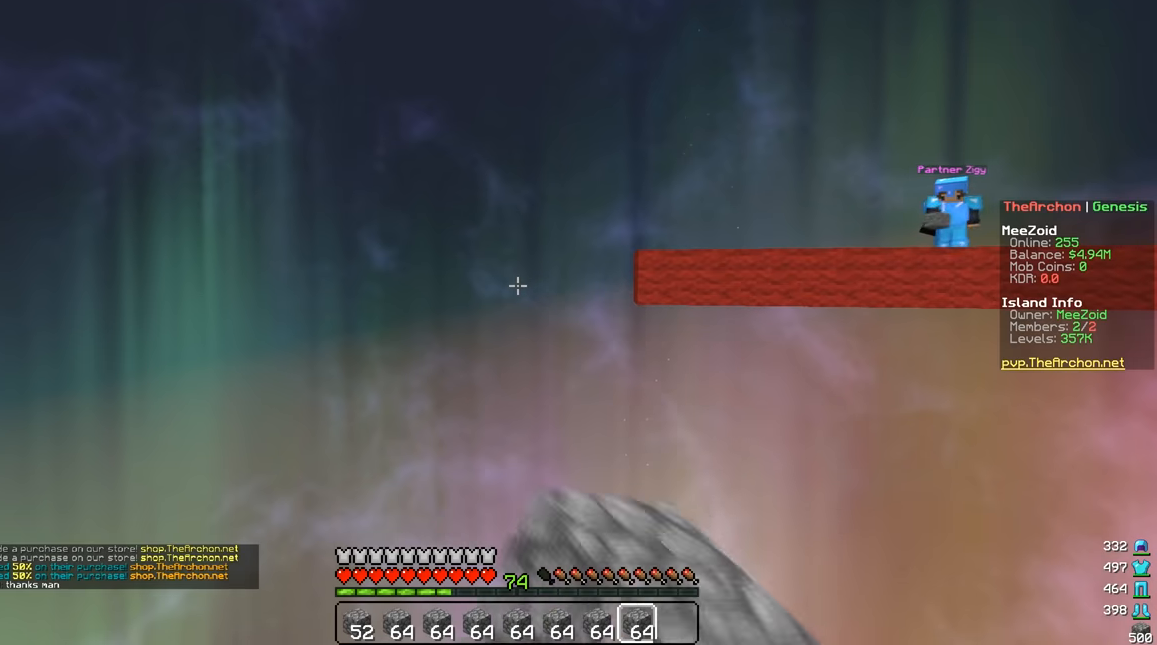
{"keys": [], "mouse": ["left"], "events": [[17, "mouse_left", "up"], [134, "mouse_left", "down"], [317, "mouse_left", "up"], [434, "mouse_left", "down"]]}
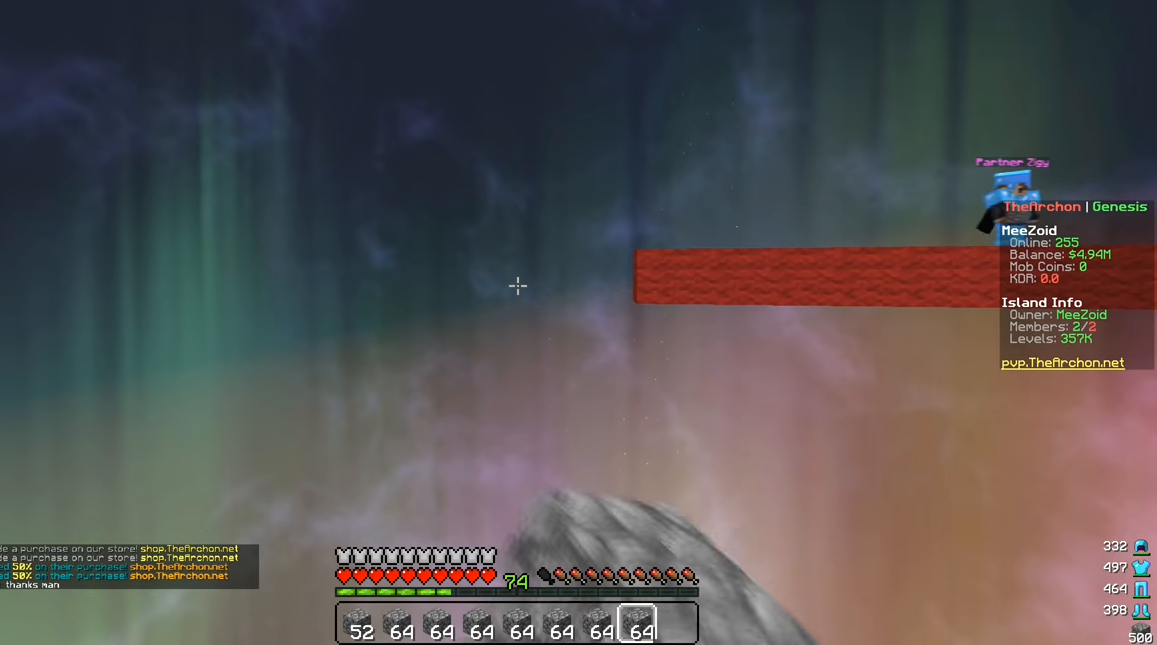
{"keys": [], "mouse": [], "events": [[66, "mouse_left", "up"]]}
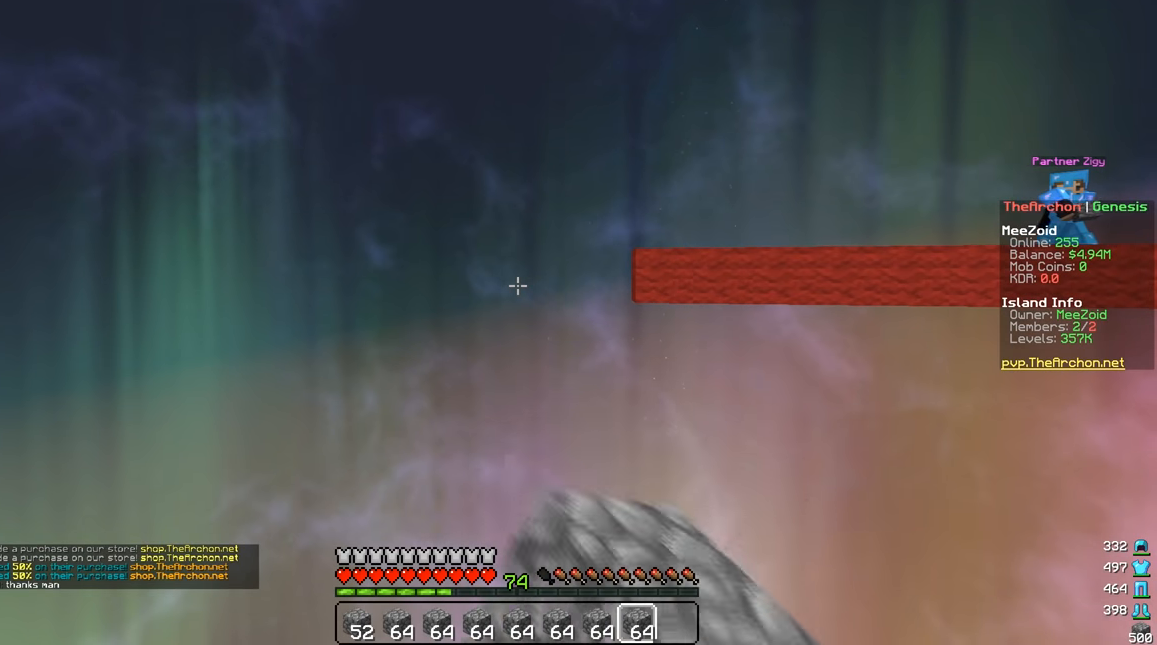
{"keys": [], "mouse": ["left"], "events": [[84, "mouse_left", "down"]]}
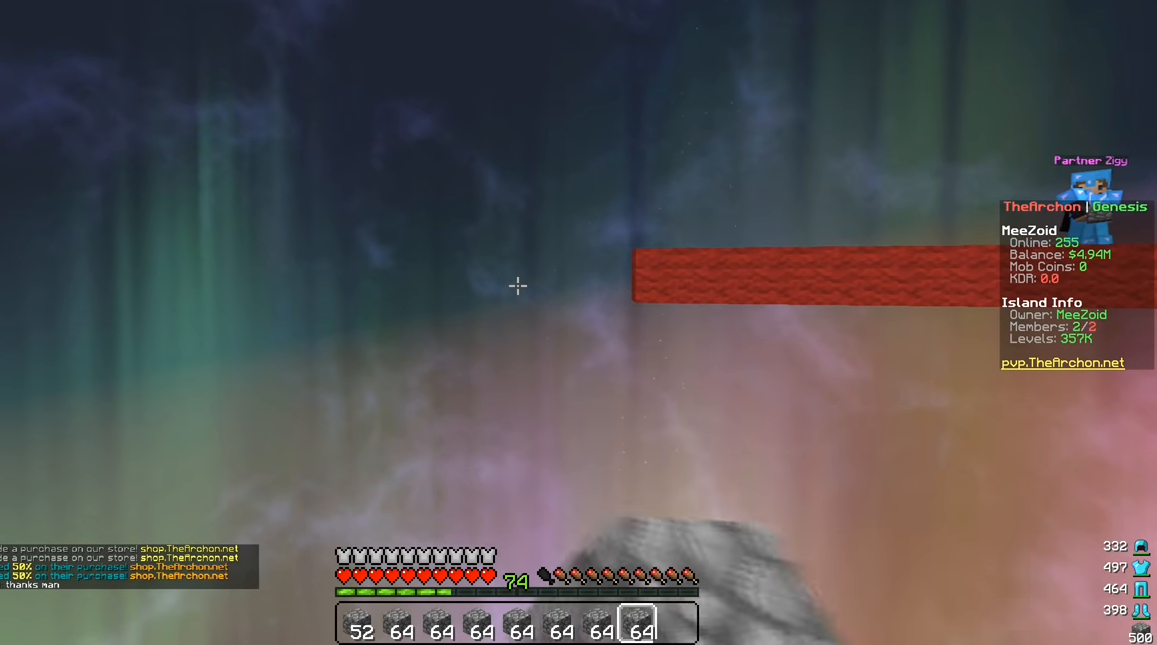
{"keys": [], "mouse": ["left"], "events": []}